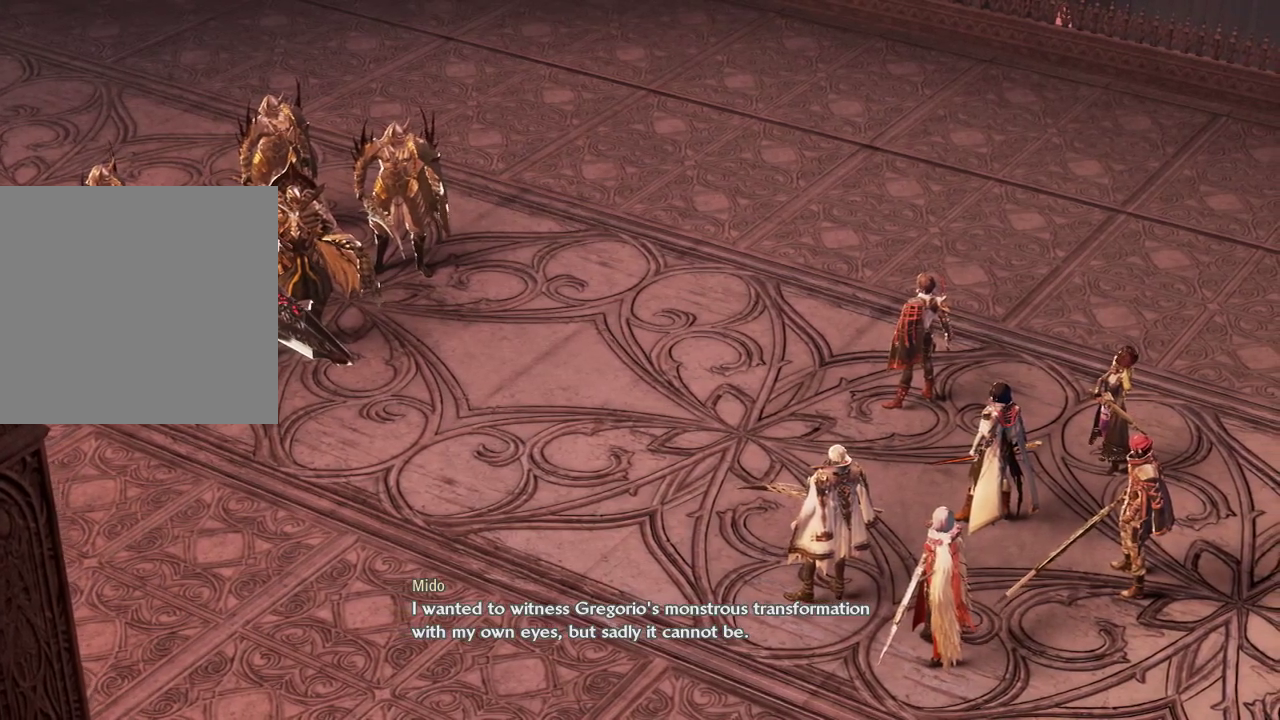
Gameplay with a controller (Xbox layout); each line is a JSON object with the inputs held at the frame after it (dt_ms = milliseconds from this image to that frame). "events" lists button and stick changes between this image and that frame as [ms after this image, input, new state], when the widget could be followed in between.
{"dt_ms": 500, "buttons": ["DPAD_LEFT"], "left_stick": "center", "right_stick": "center", "events": [[100, "DPAD_LEFT", "down"]]}
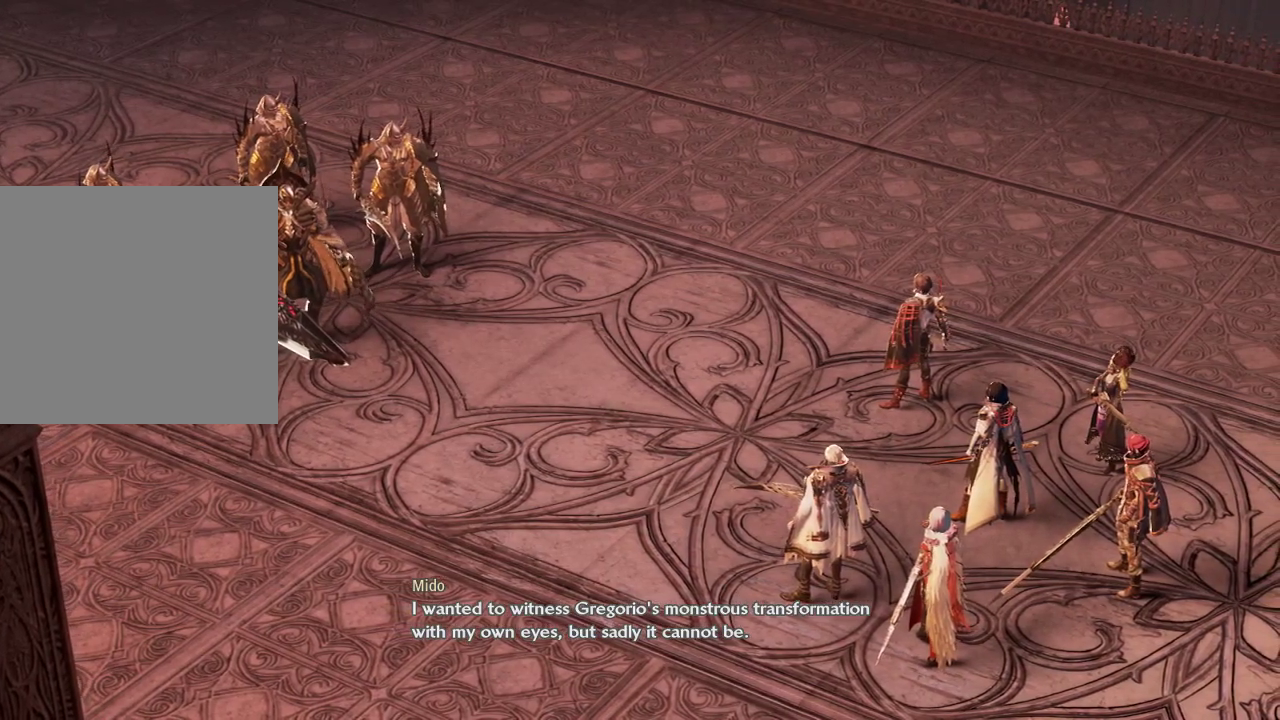
{"dt_ms": 500, "buttons": ["DPAD_DOWN", "DPAD_LEFT"], "left_stick": "right", "right_stick": "center", "events": [[33, "left_stick", "right"], [267, "DPAD_LEFT", "up"], [333, "DPAD_DOWN", "down"], [333, "DPAD_LEFT", "down"]]}
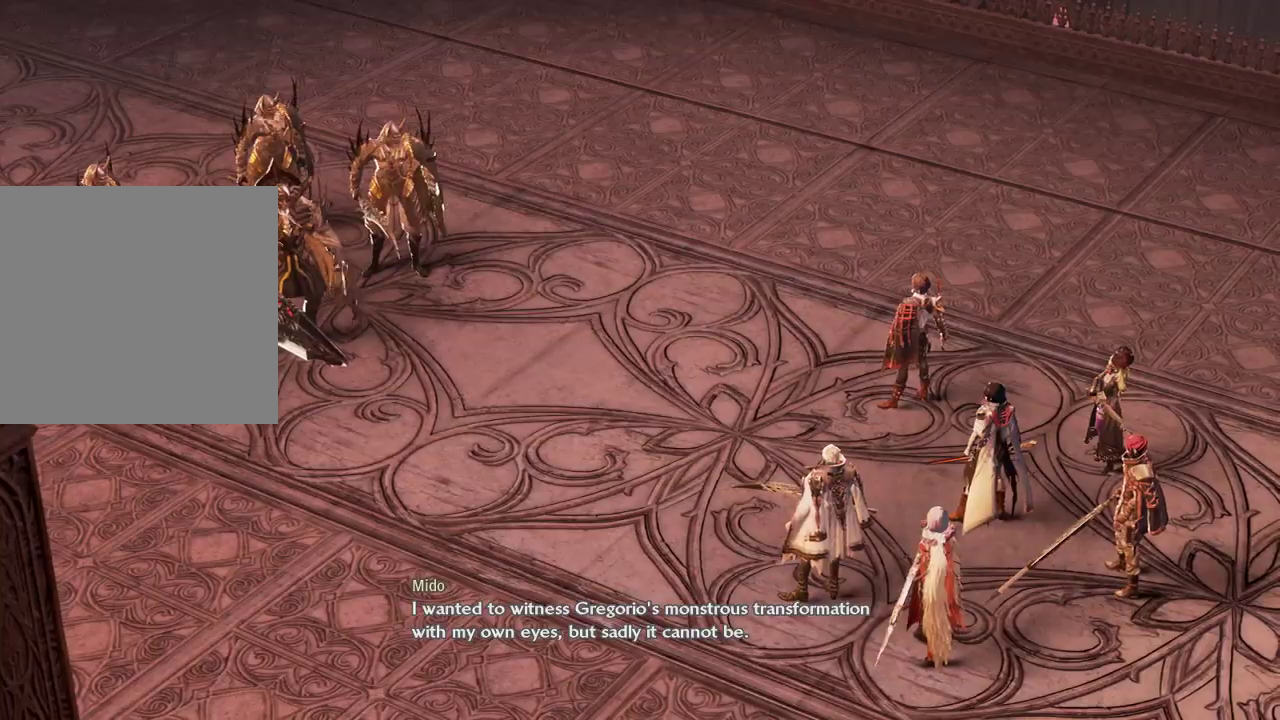
{"dt_ms": 500, "buttons": [], "left_stick": "center", "right_stick": "center", "events": [[100, "DPAD_LEFT", "up"], [100, "left_stick", "center"], [433, "DPAD_DOWN", "up"]]}
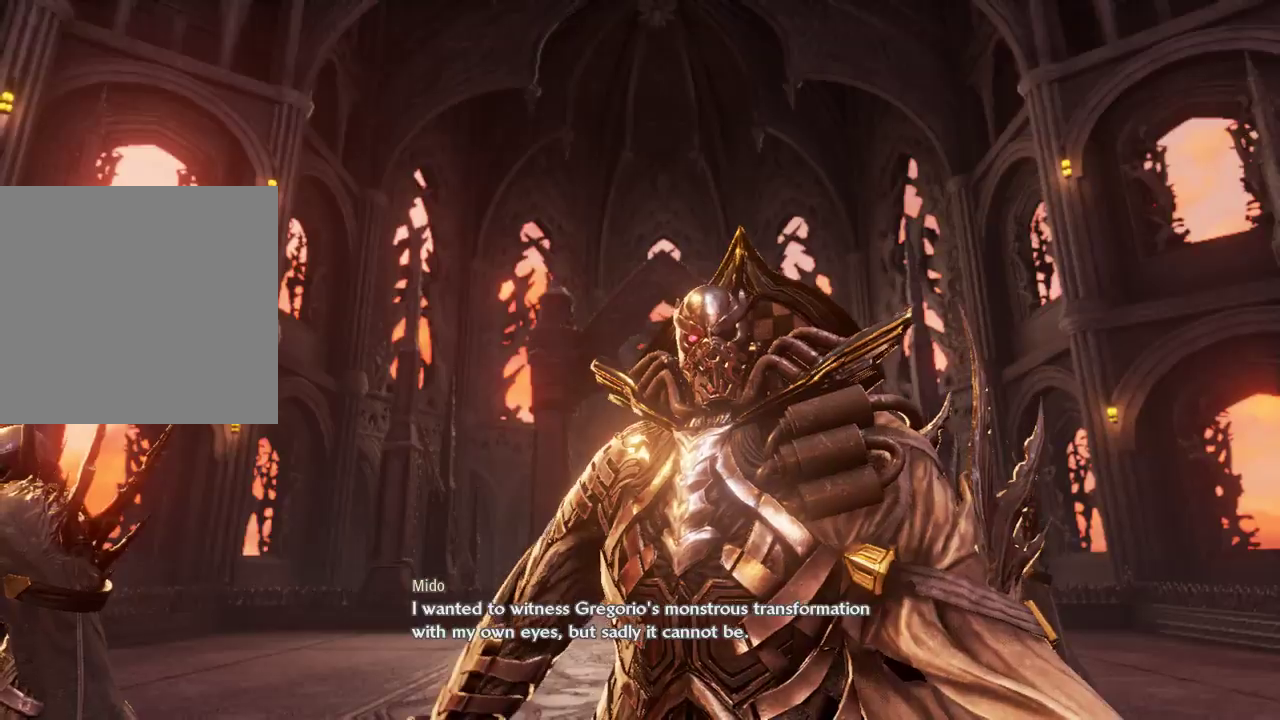
{"dt_ms": 500, "buttons": [], "left_stick": "center", "right_stick": "center", "events": []}
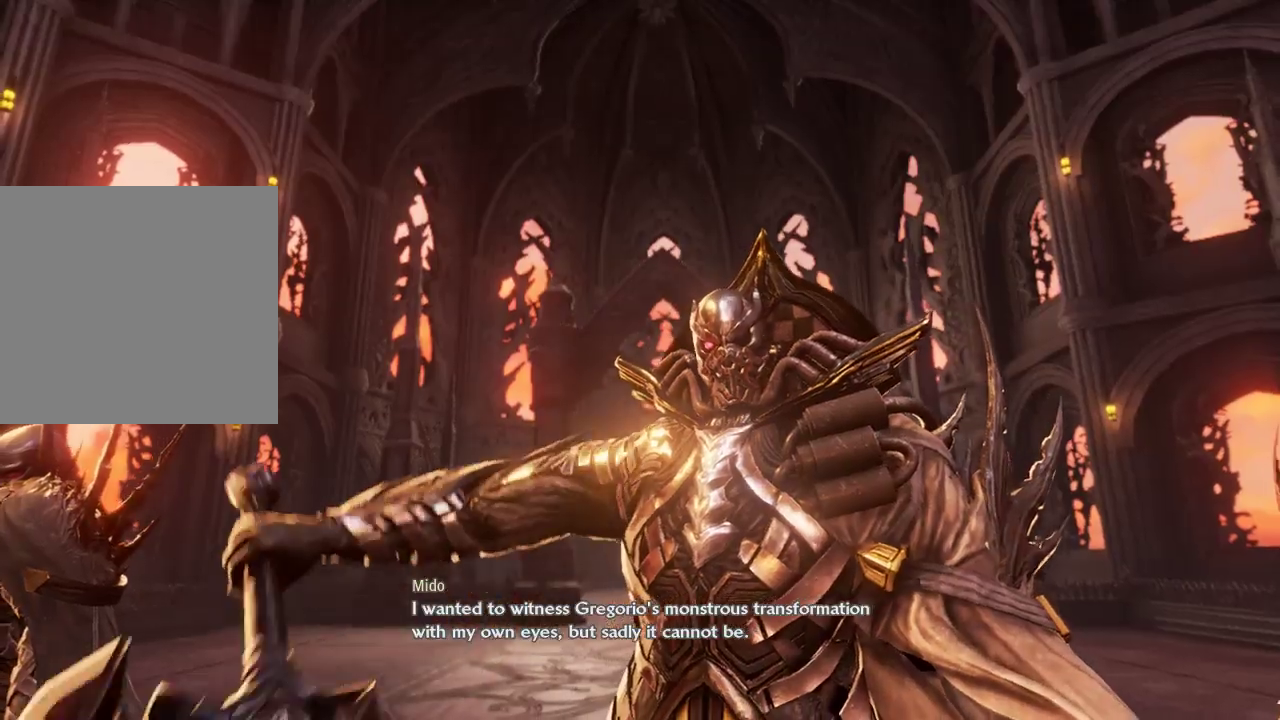
{"dt_ms": 500, "buttons": [], "left_stick": "center", "right_stick": "center", "events": []}
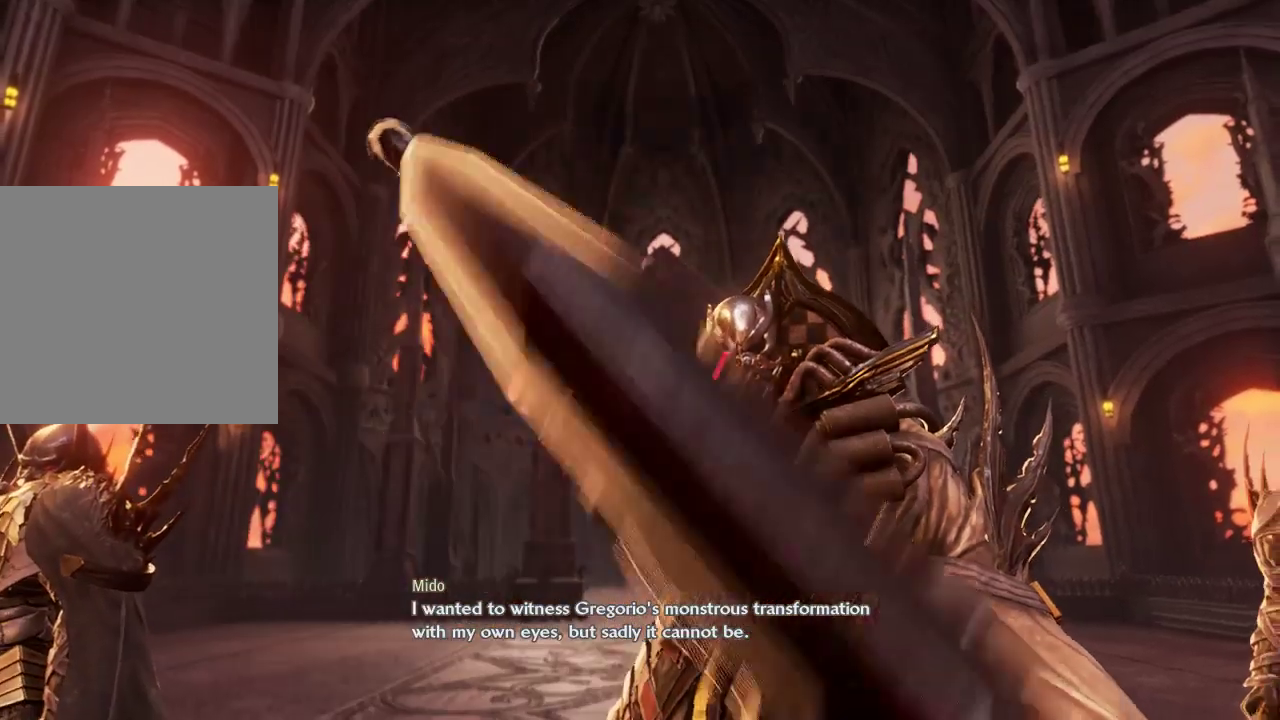
{"dt_ms": 500, "buttons": [], "left_stick": "center", "right_stick": "center", "events": []}
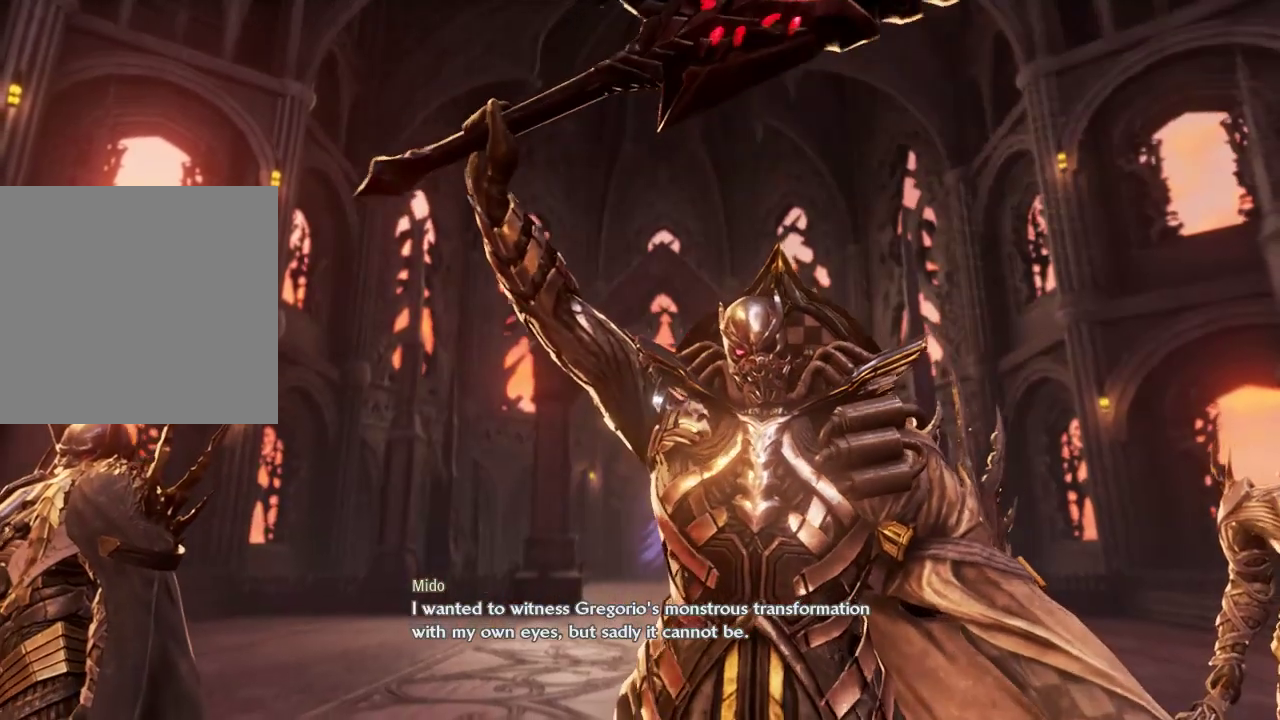
{"dt_ms": 500, "buttons": [], "left_stick": "center", "right_stick": "center", "events": []}
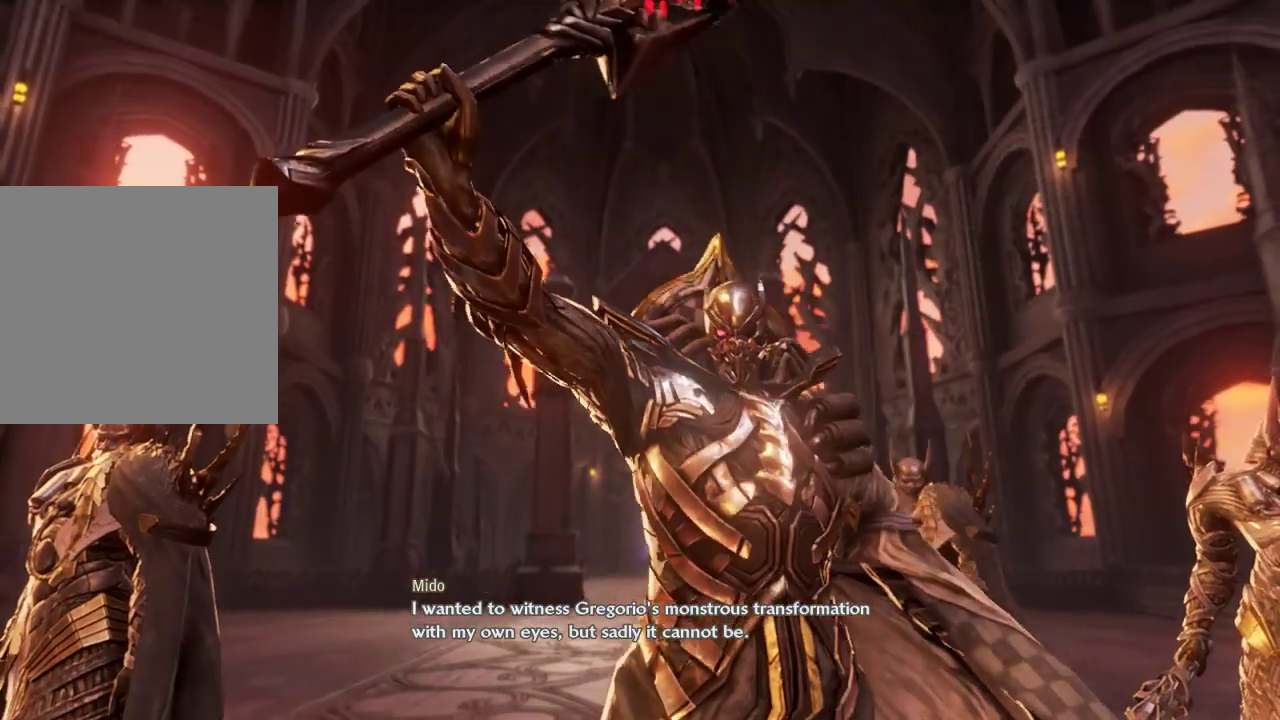
{"dt_ms": 500, "buttons": [], "left_stick": "center", "right_stick": "center"}
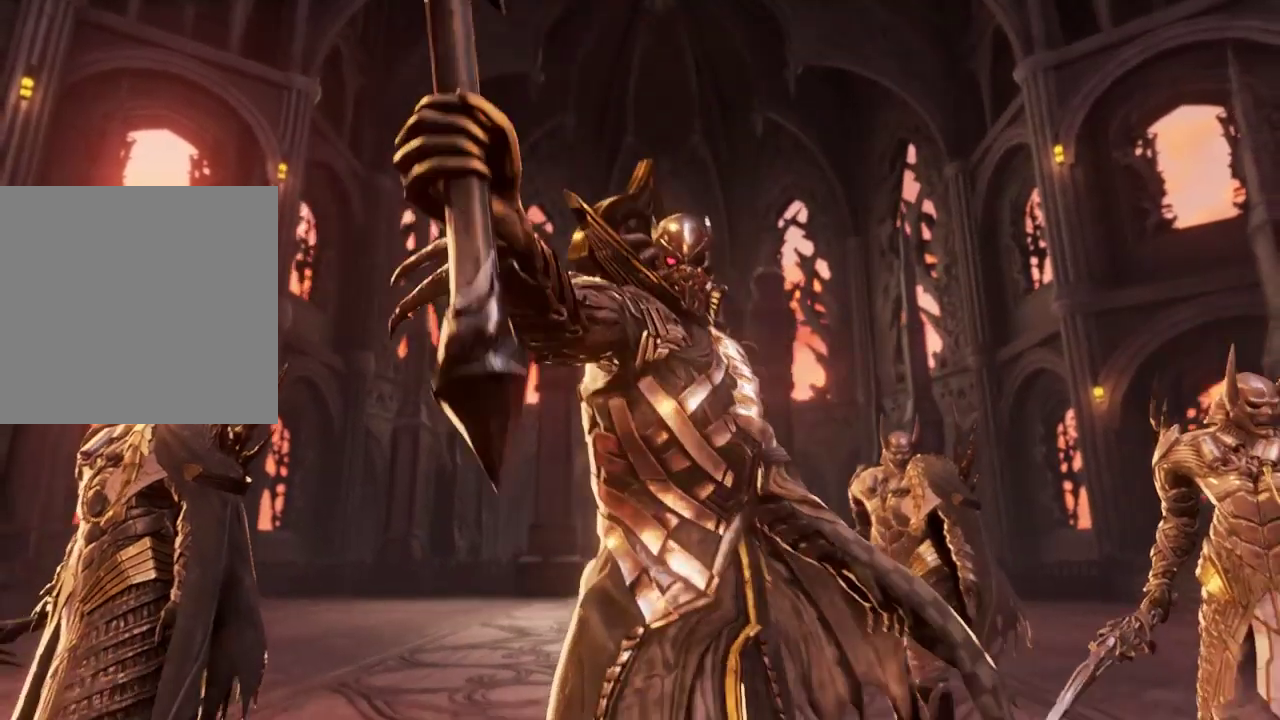
{"dt_ms": 500, "buttons": [], "left_stick": "center", "right_stick": "center"}
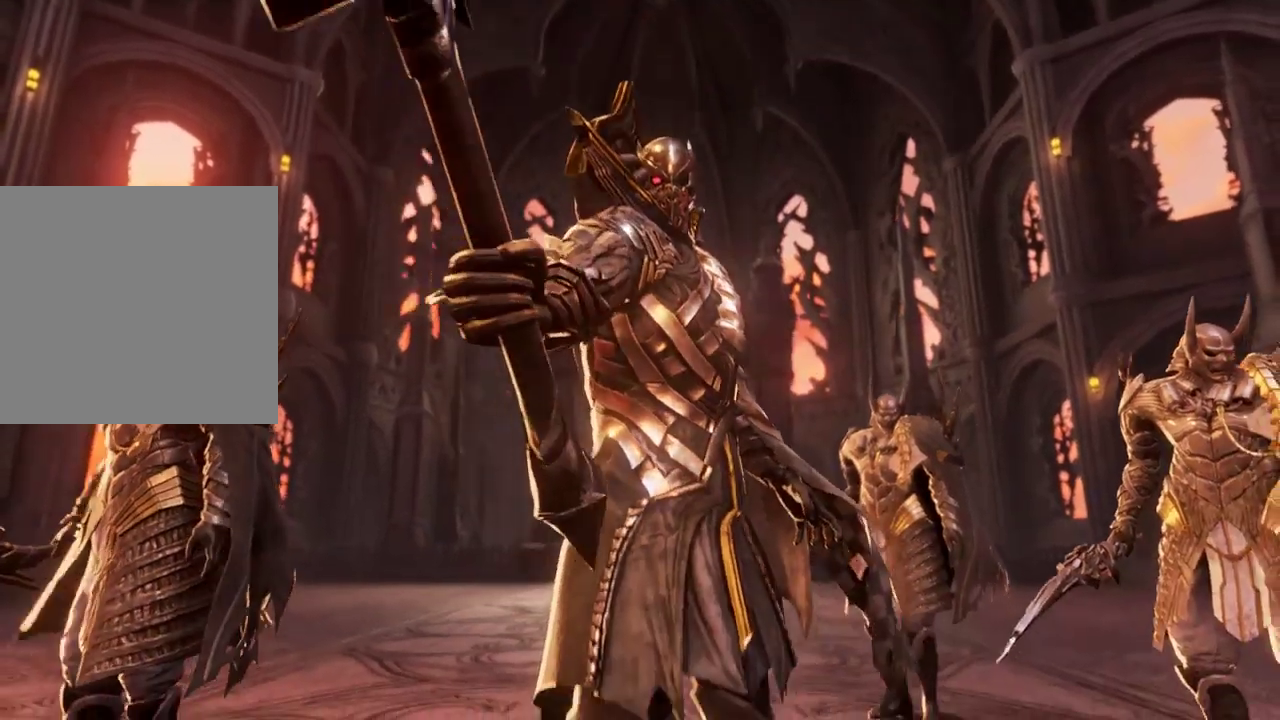
{"dt_ms": 500, "buttons": [], "left_stick": "down-right", "right_stick": "center", "events": [[200, "left_stick", "right"], [367, "left_stick", "center"], [500, "left_stick", "down-right"]]}
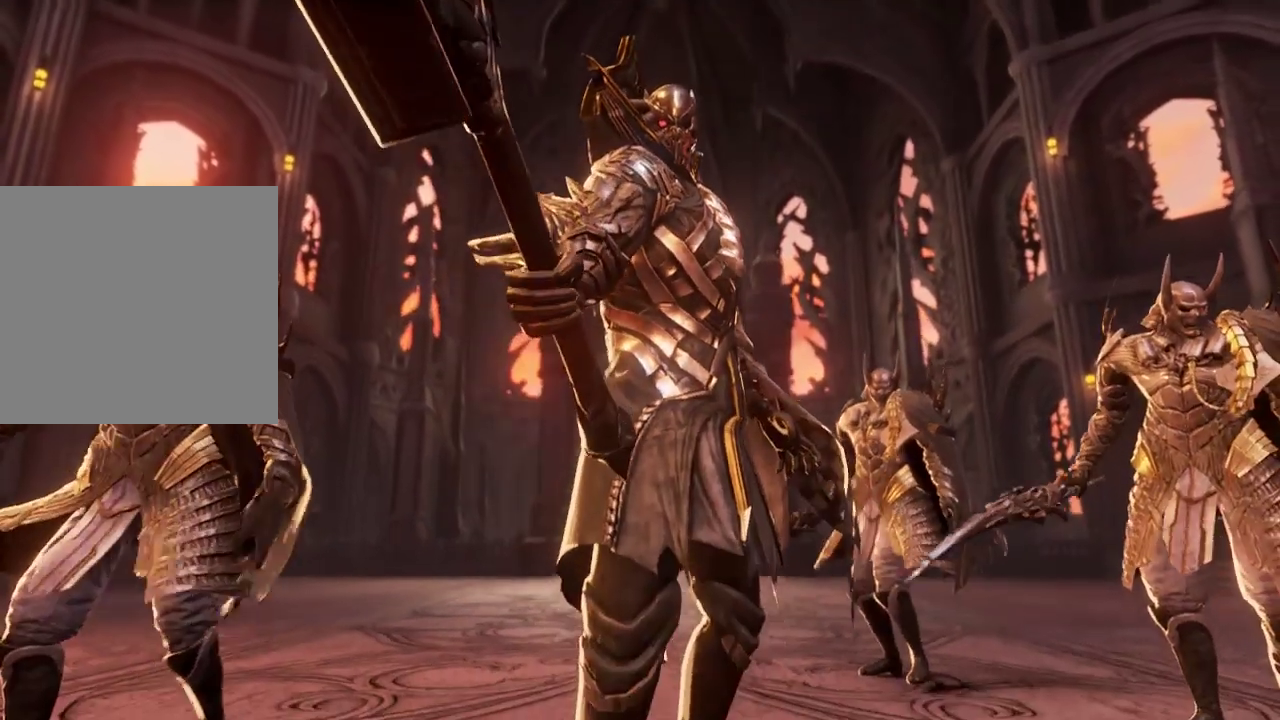
{"dt_ms": 500, "buttons": [], "left_stick": "center", "right_stick": "center", "events": [[67, "left_stick", "center"], [167, "left_stick", "down-right"], [233, "right_stick", "down-right"], [333, "right_stick", "center"], [400, "DPAD_LEFT", "down"], [433, "DPAD_RIGHT", "down"], [433, "left_stick", "center"], [467, "DPAD_LEFT", "up"], [500, "DPAD_RIGHT", "up"]]}
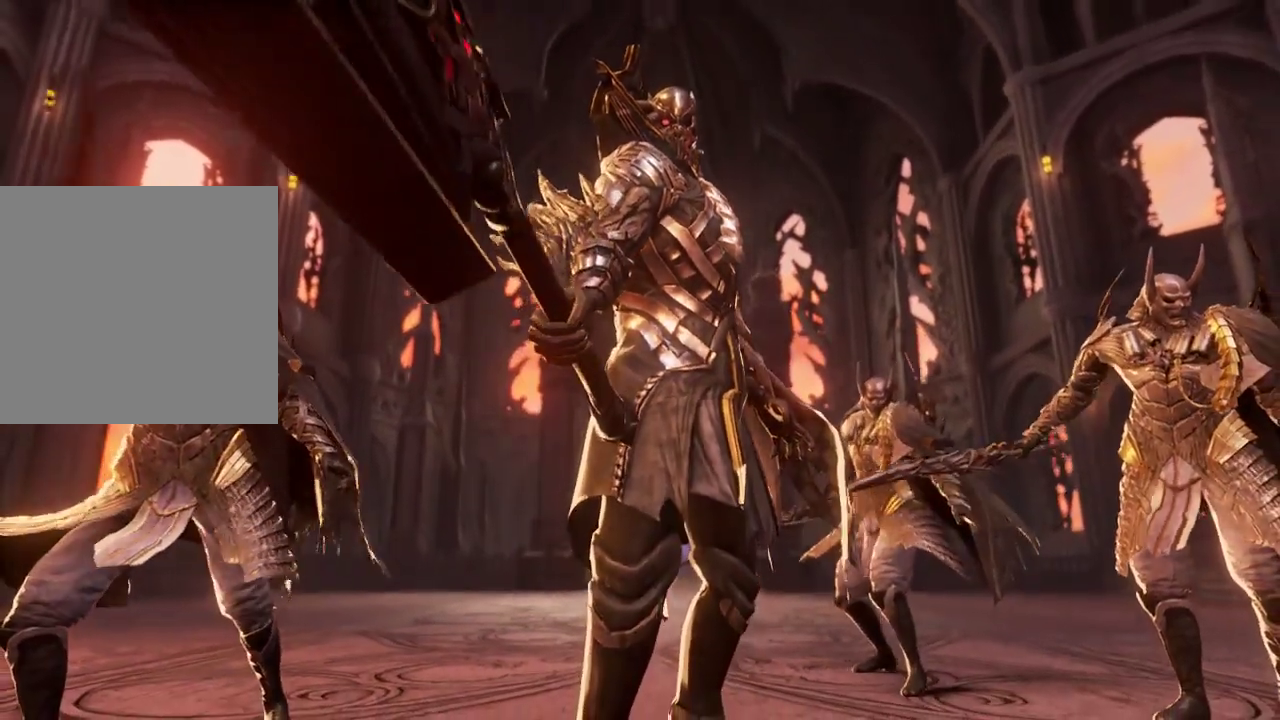
{"dt_ms": 1000, "buttons": [], "left_stick": "center", "right_stick": "center"}
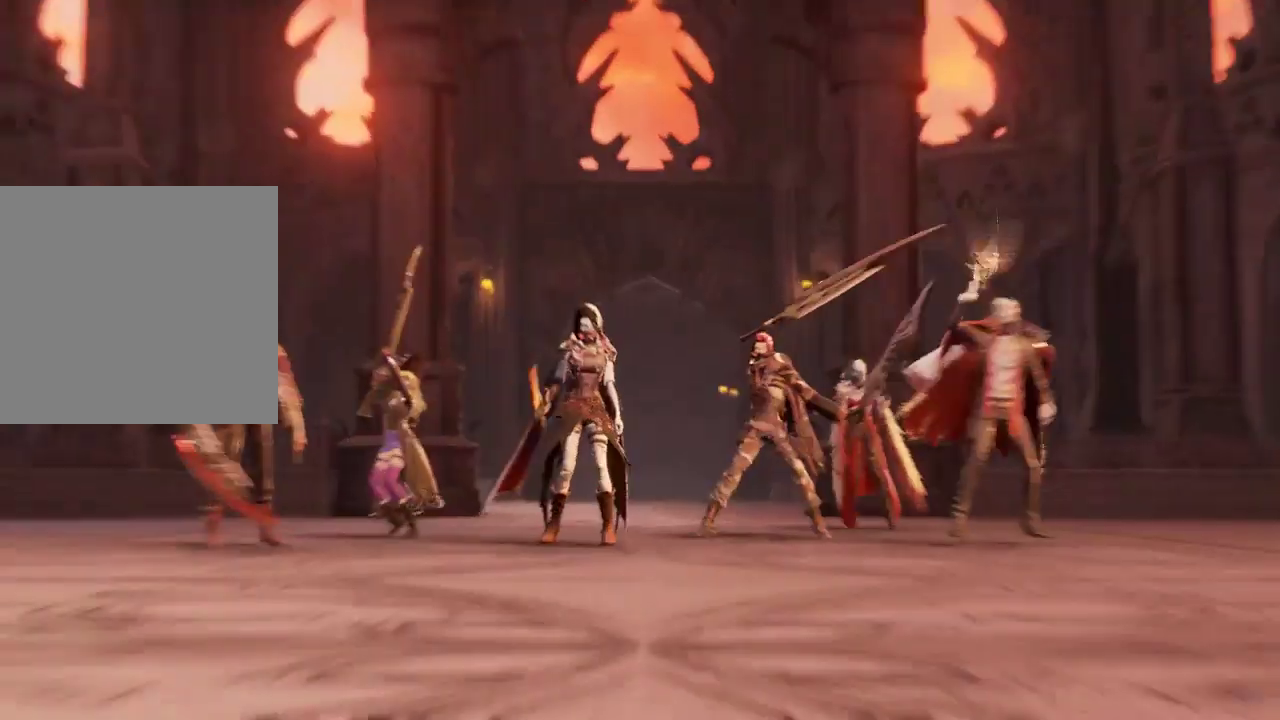
{"dt_ms": 500, "buttons": [], "left_stick": "center", "right_stick": "center", "events": [[267, "left_stick", "down-right"], [333, "left_stick", "center"]]}
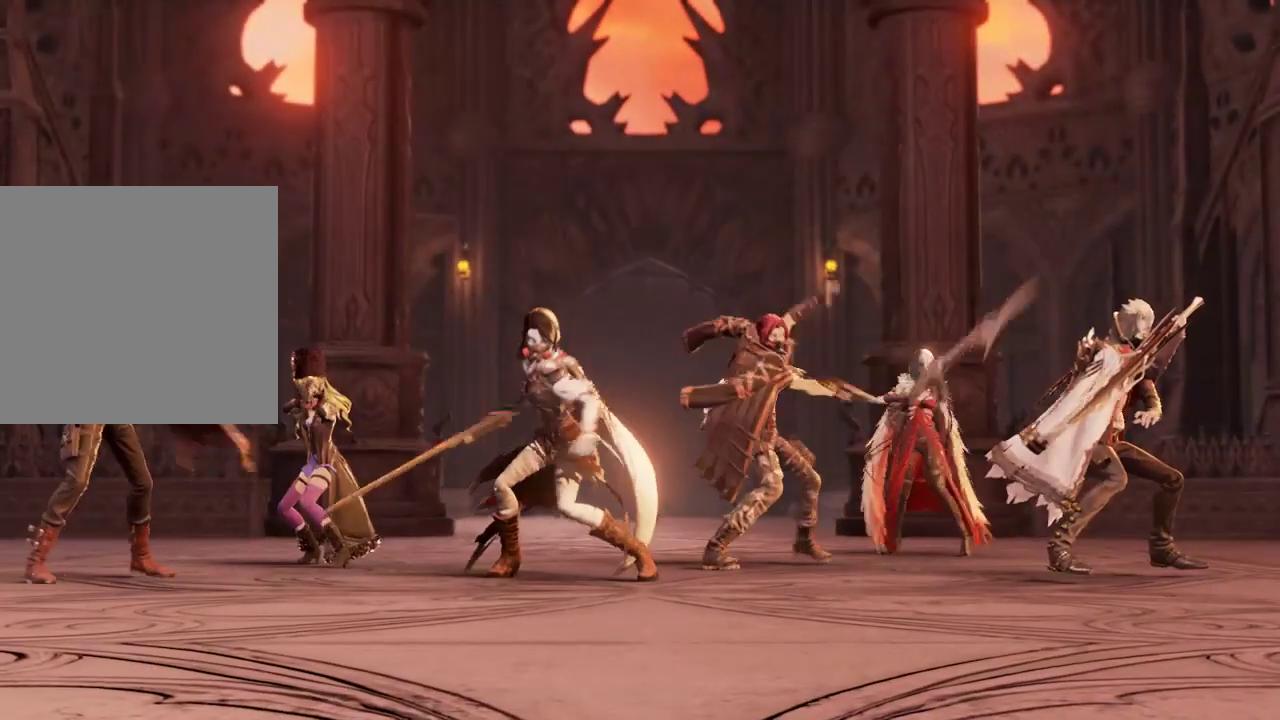
{"dt_ms": 500, "buttons": ["DPAD_LEFT"], "left_stick": "center", "right_stick": "down-right", "events": [[200, "right_stick", "down-right"], [233, "left_stick", "up"], [300, "left_stick", "center"], [500, "DPAD_LEFT", "down"]]}
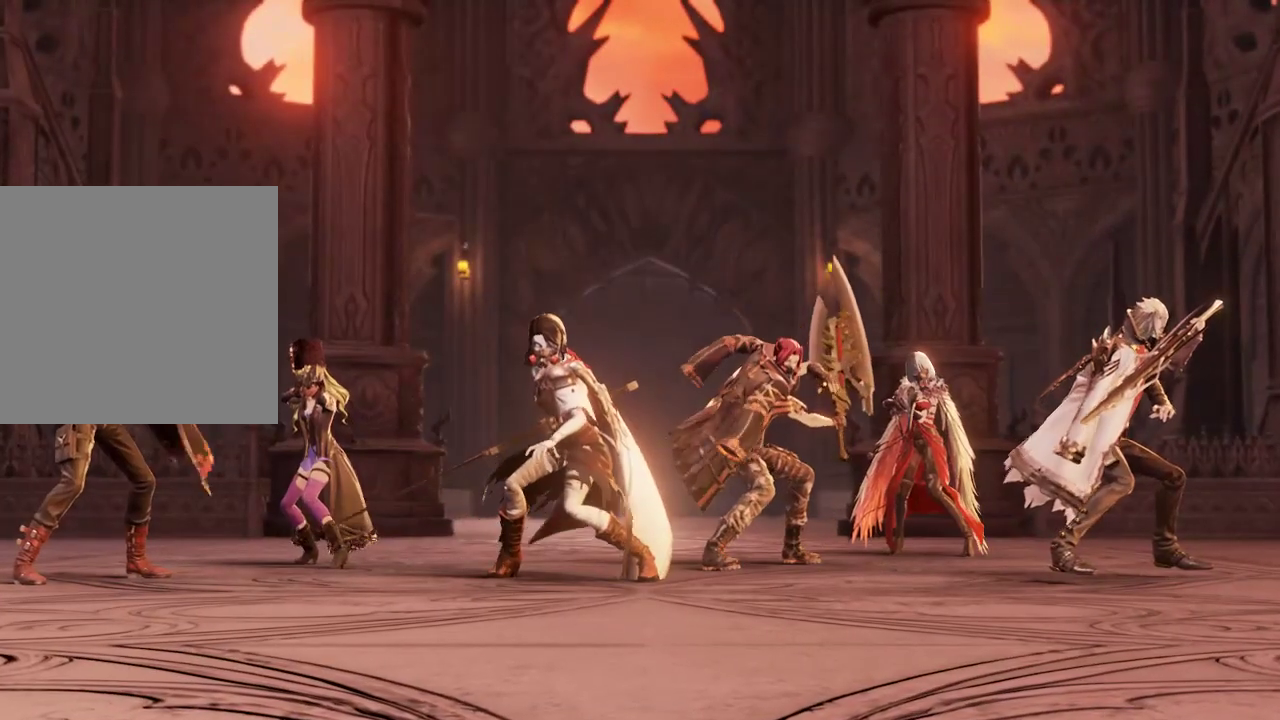
{"dt_ms": 1000, "buttons": [], "left_stick": "center", "right_stick": "center"}